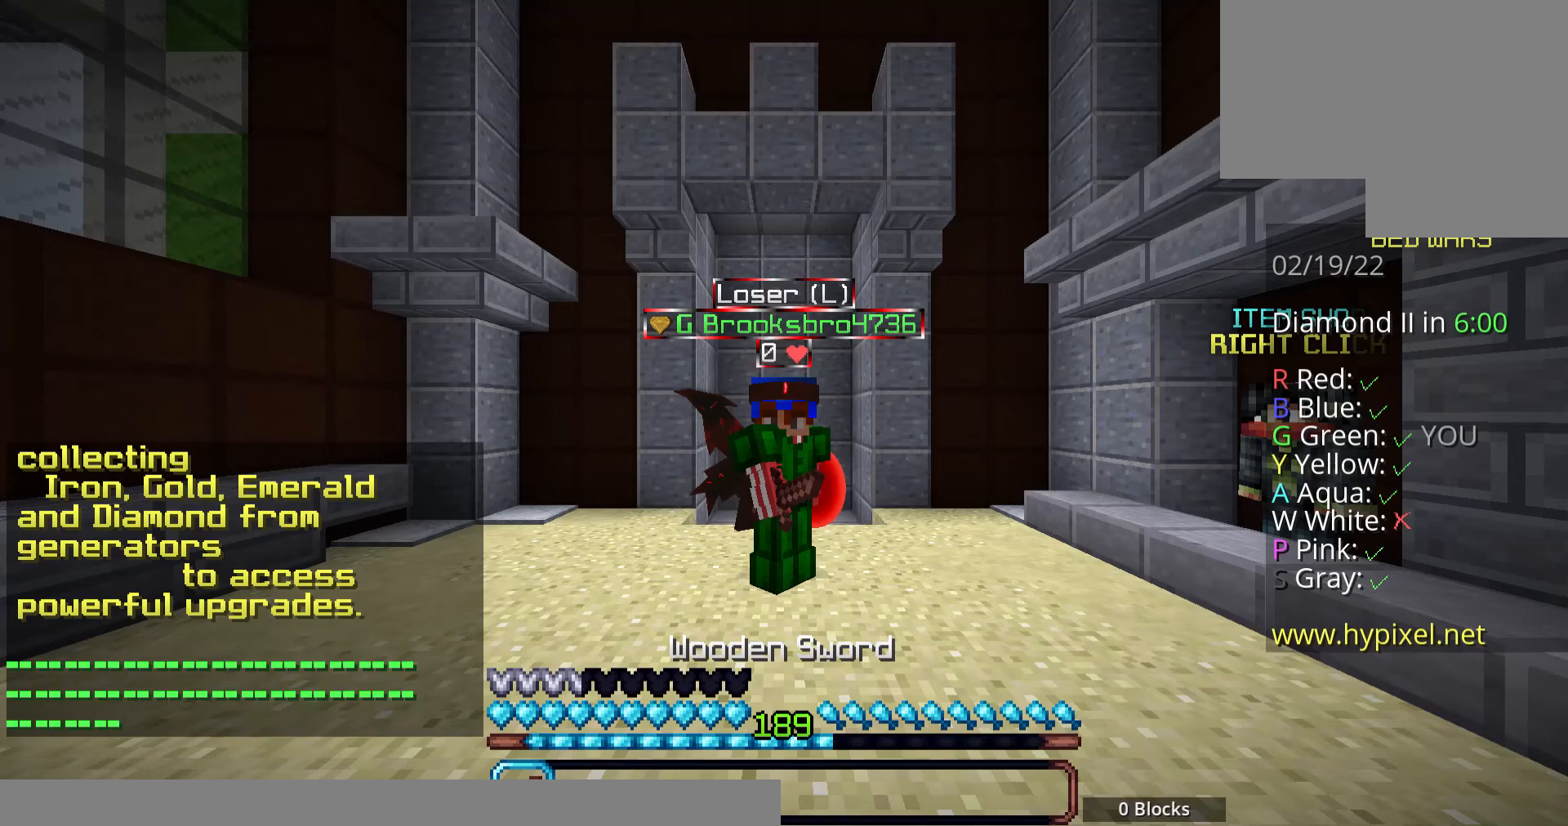
Gameplay with keyboard and mouse; each line is a JSON object with the keys and mouse buttons held at the frame after it. "events" lists presses ("down") and releases ("up") of "a", "d", "s", "space", "w", "mouse_left" and "mouse_right" between this image and that frame as [ms after this image, input, new state], when the widget could be followed in between. "mouse_left", "mouse_right" = the "left", "right" buttons of the "mouse" list. No other keys are recorded. Fast repeated clicks can show as one long hold. Mouse movement is not recorded.
{"keys": [], "mouse": [], "events": []}
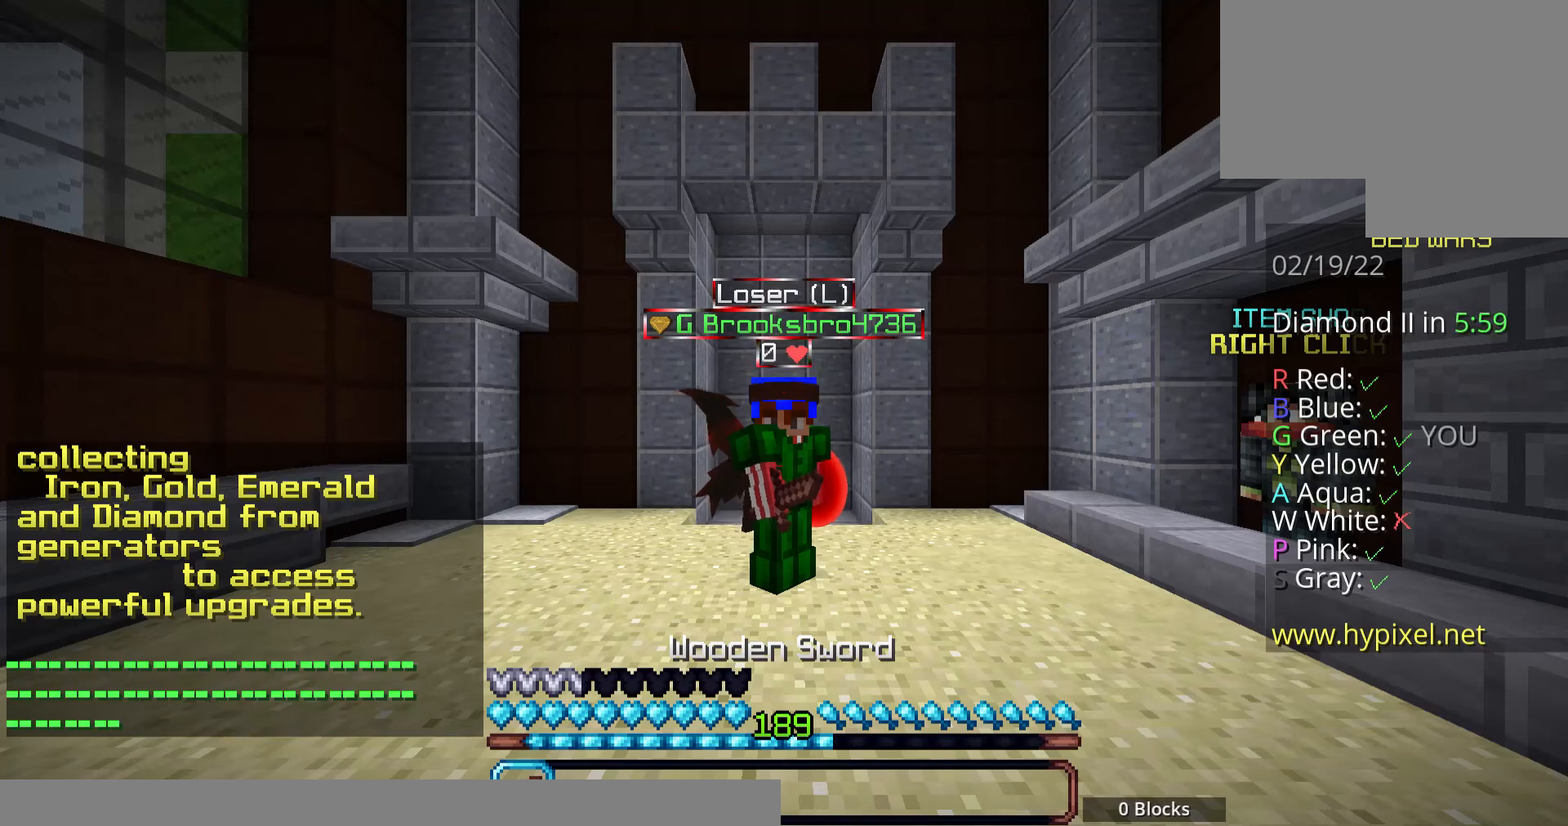
{"keys": ["s"], "mouse": ["left"], "events": [[369, "s", "down"], [436, "mouse_left", "down"]]}
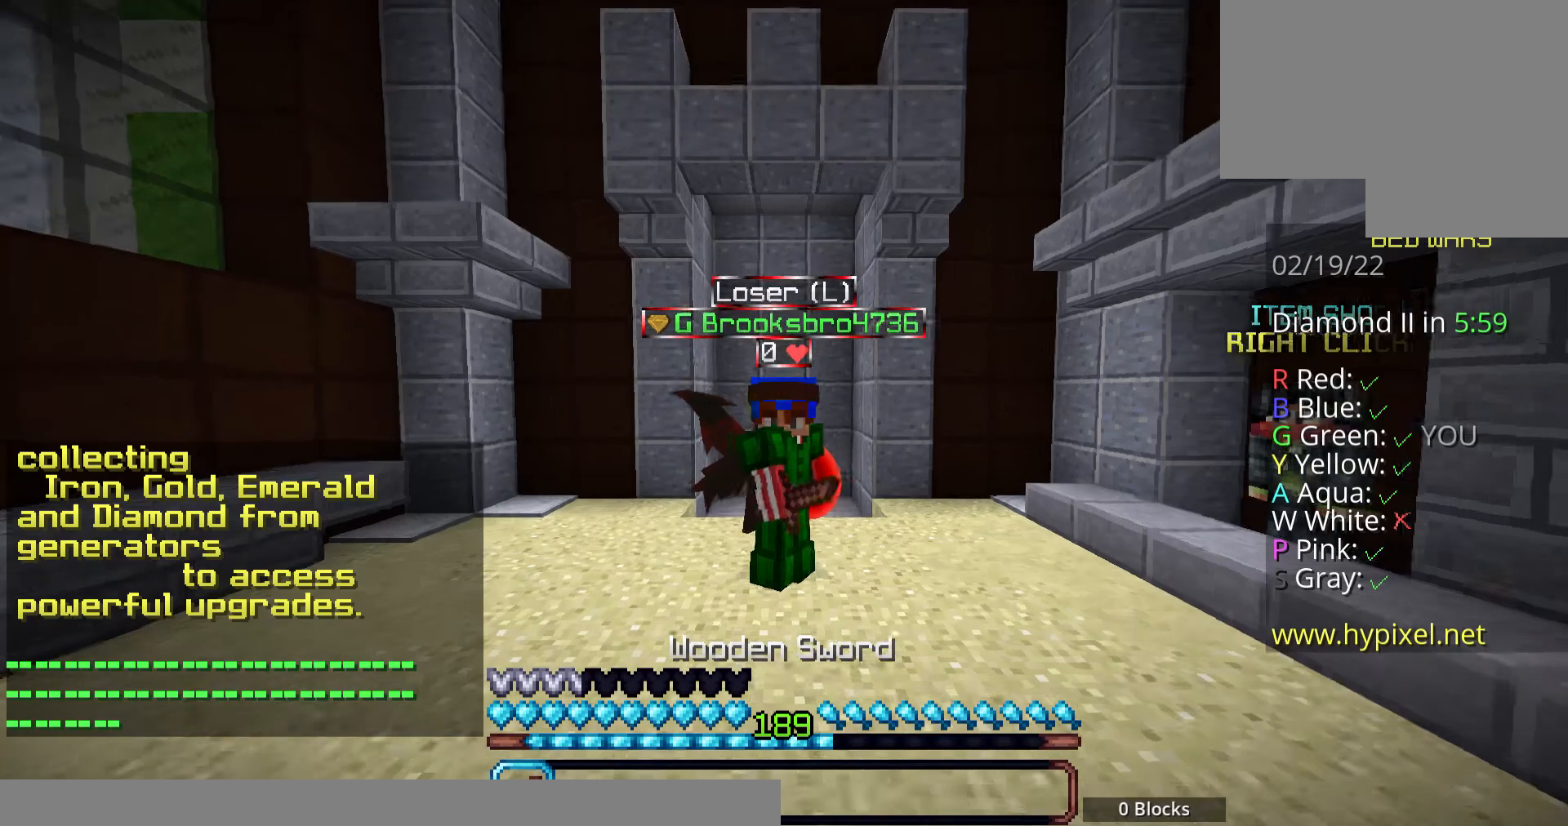
{"keys": ["s"], "mouse": ["left", "right"], "events": [[33, "mouse_left", "up"], [234, "mouse_left", "down"], [301, "mouse_right", "down"]]}
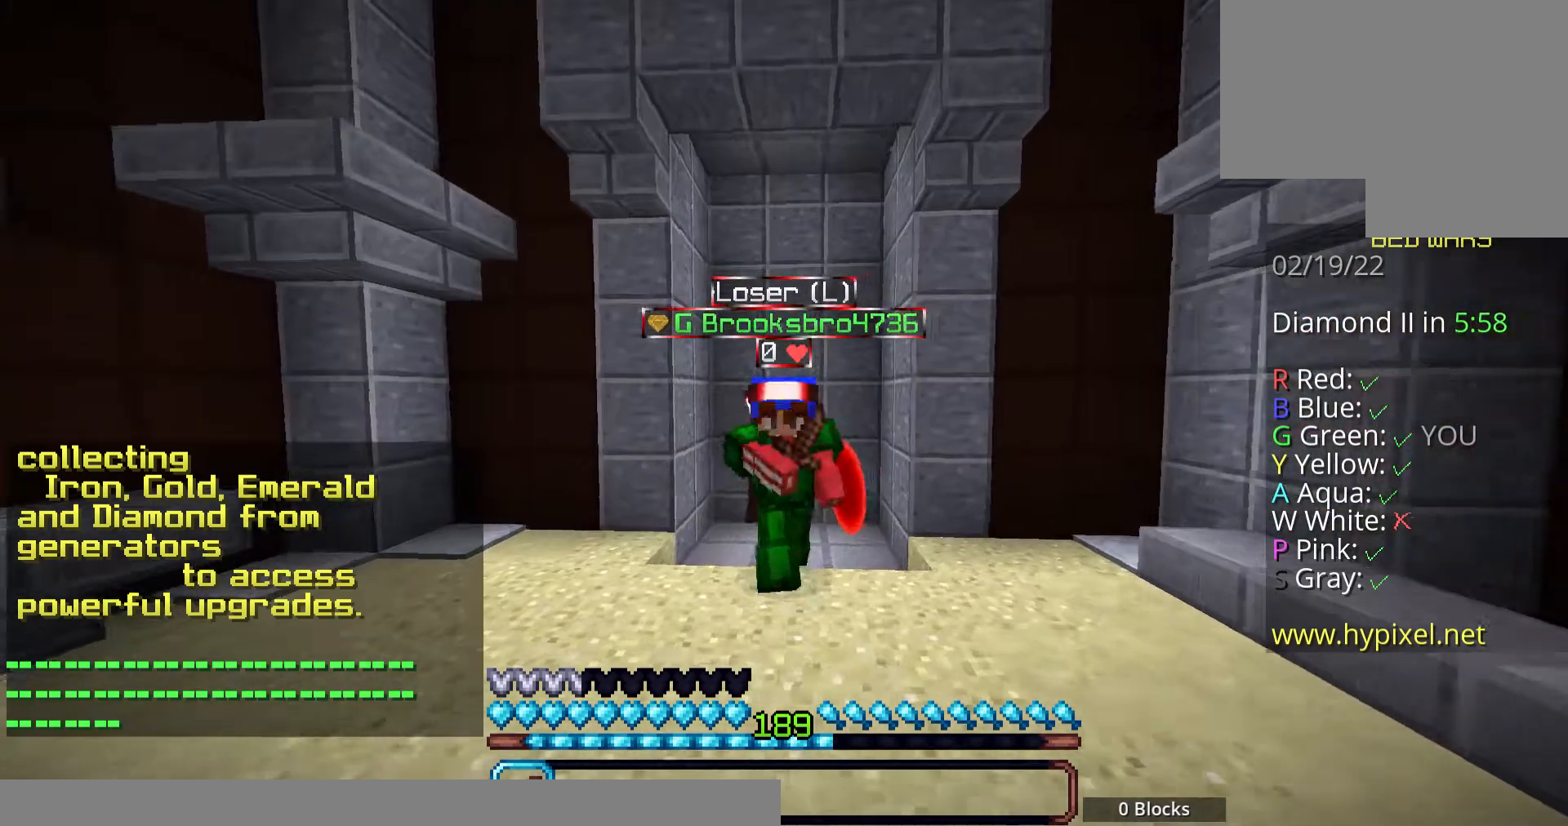
{"keys": ["s"], "mouse": ["left"], "events": [[34, "mouse_right", "up"], [235, "mouse_right", "down"], [369, "mouse_right", "up"]]}
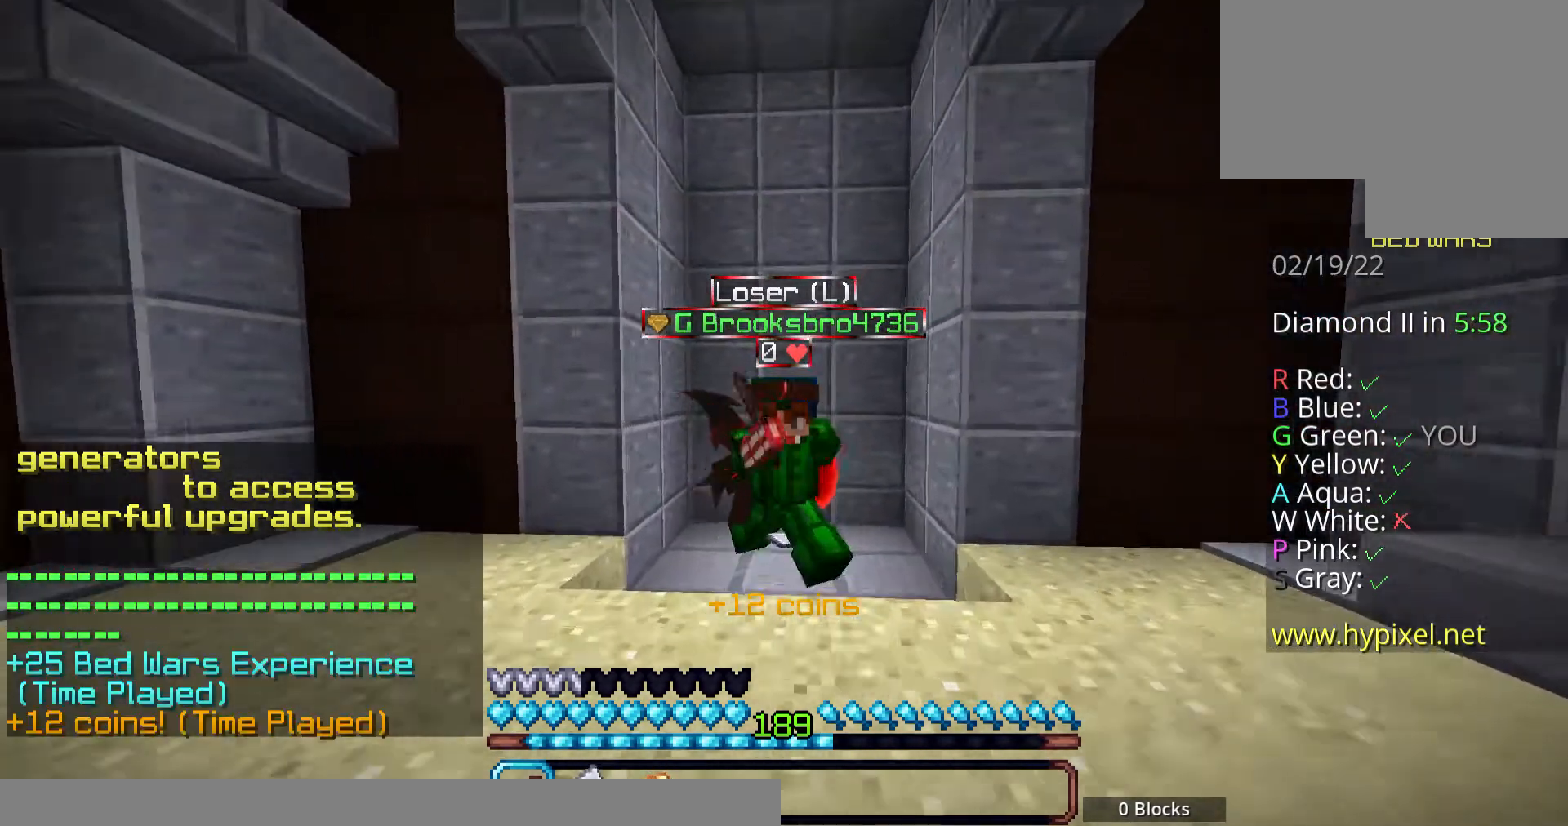
{"keys": ["w"], "mouse": ["left", "right"], "events": [[268, "mouse_right", "down"], [368, "mouse_left", "up"], [368, "mouse_right", "up"], [469, "s", "up"], [502, "mouse_left", "down"], [502, "mouse_right", "down"], [502, "w", "down"]]}
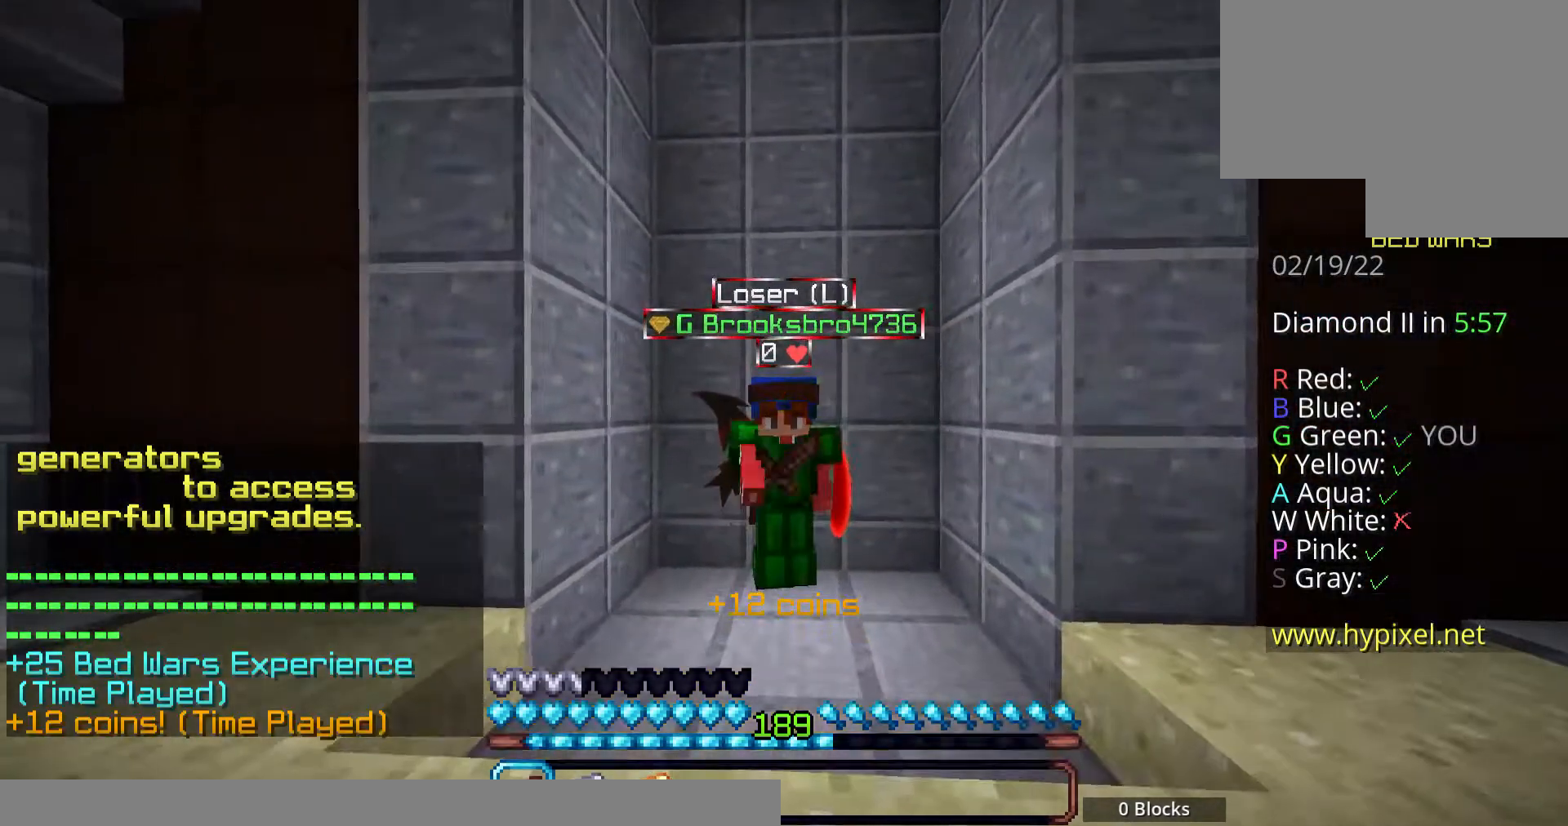
{"keys": [], "mouse": ["left", "right"], "events": [[67, "mouse_right", "up"], [168, "mouse_right", "down"], [201, "mouse_right", "up"], [335, "mouse_right", "down"], [369, "mouse_right", "up"], [469, "w", "up"], [503, "mouse_right", "down"]]}
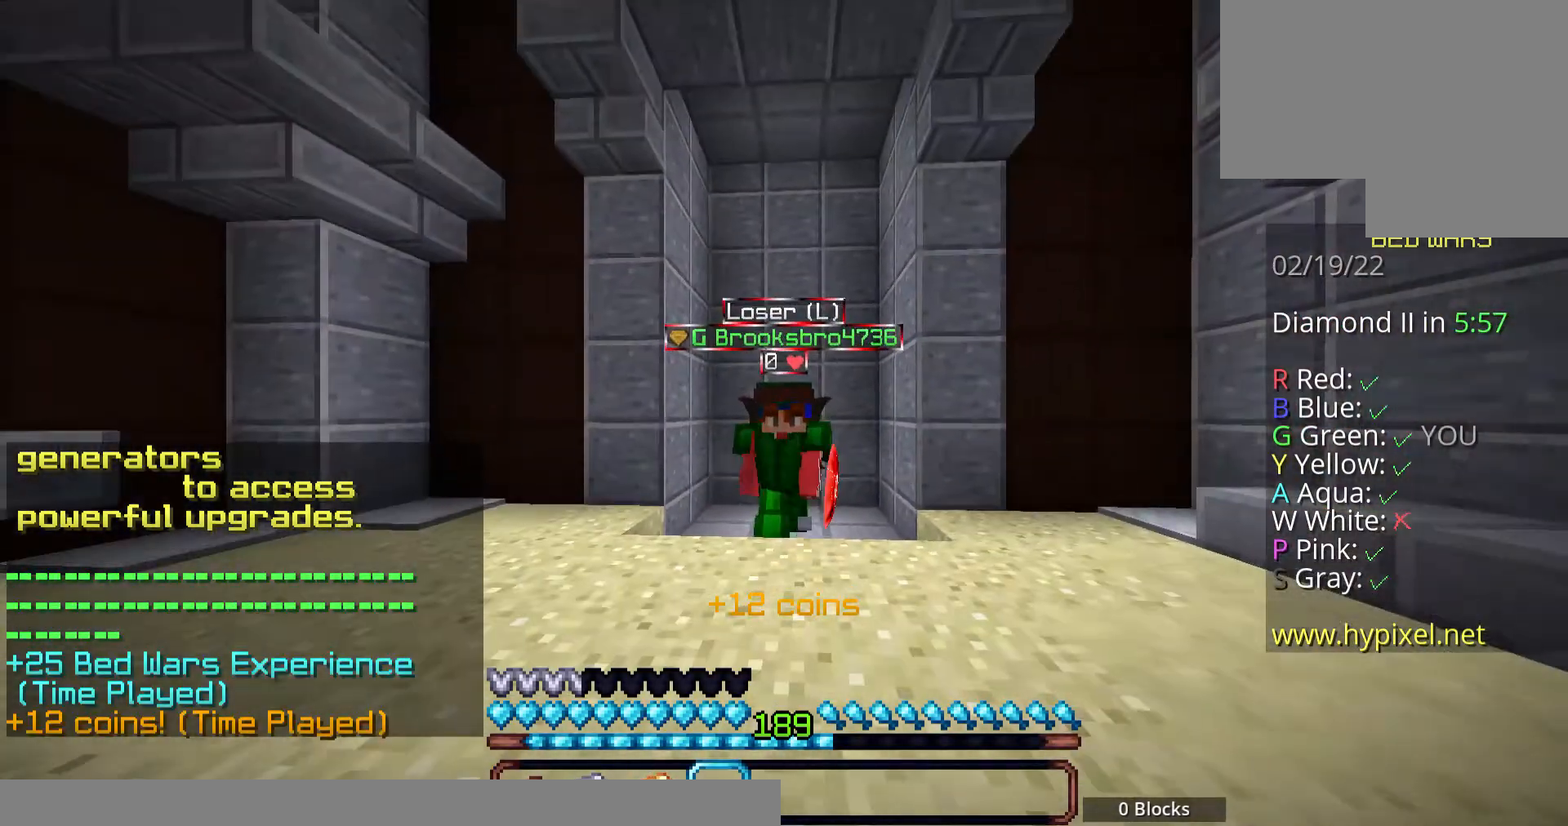
{"keys": ["s"], "mouse": ["left"], "events": [[33, "mouse_right", "up"], [33, "s", "down"], [301, "mouse_left", "up"], [368, "mouse_left", "down"]]}
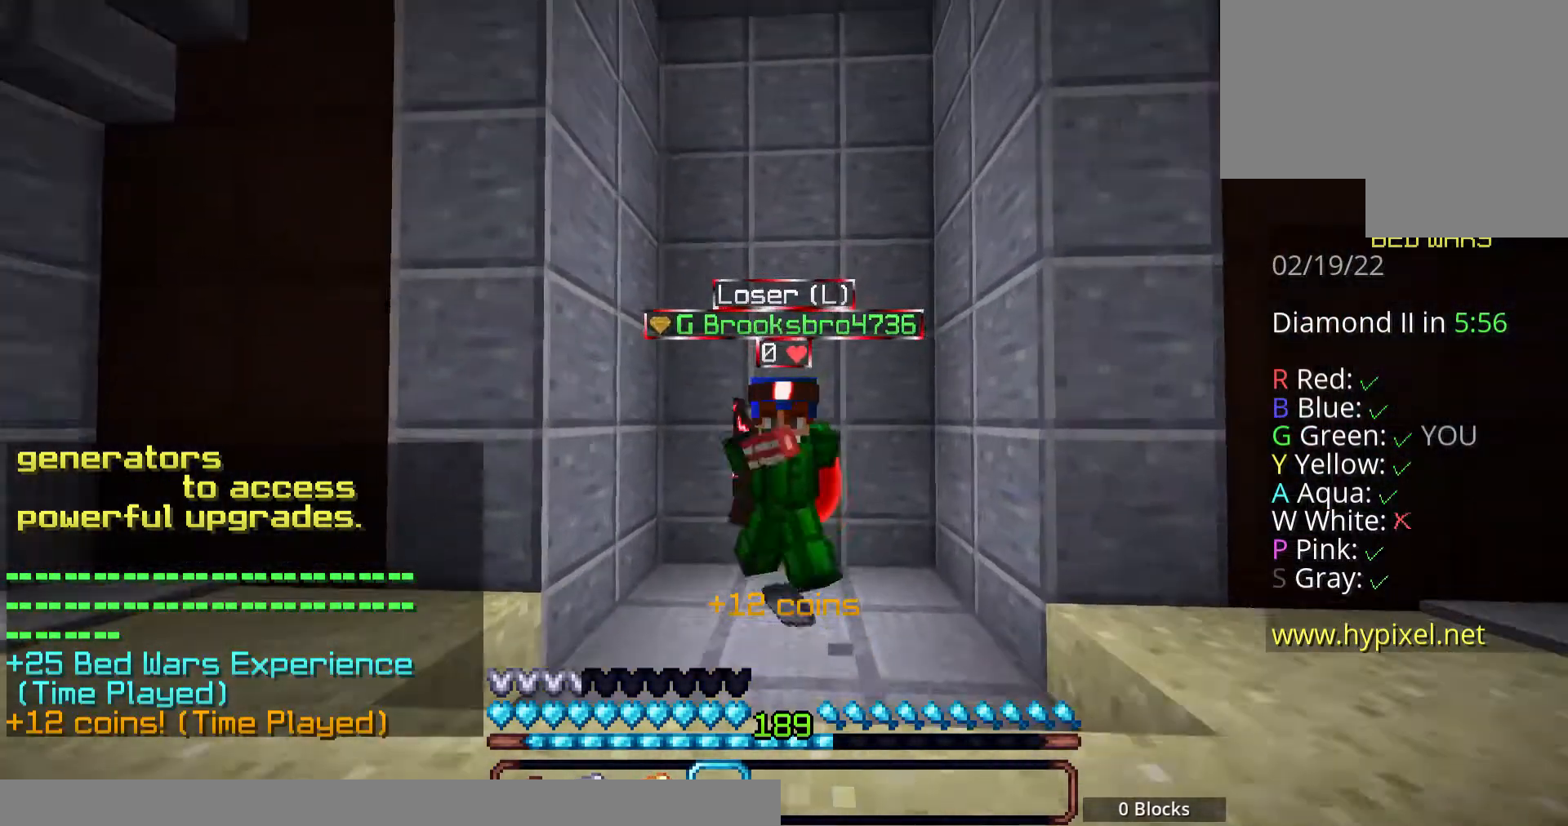
{"keys": [], "mouse": [], "events": [[168, "mouse_right", "down"], [335, "mouse_right", "up"], [469, "s", "up"], [503, "mouse_left", "up"]]}
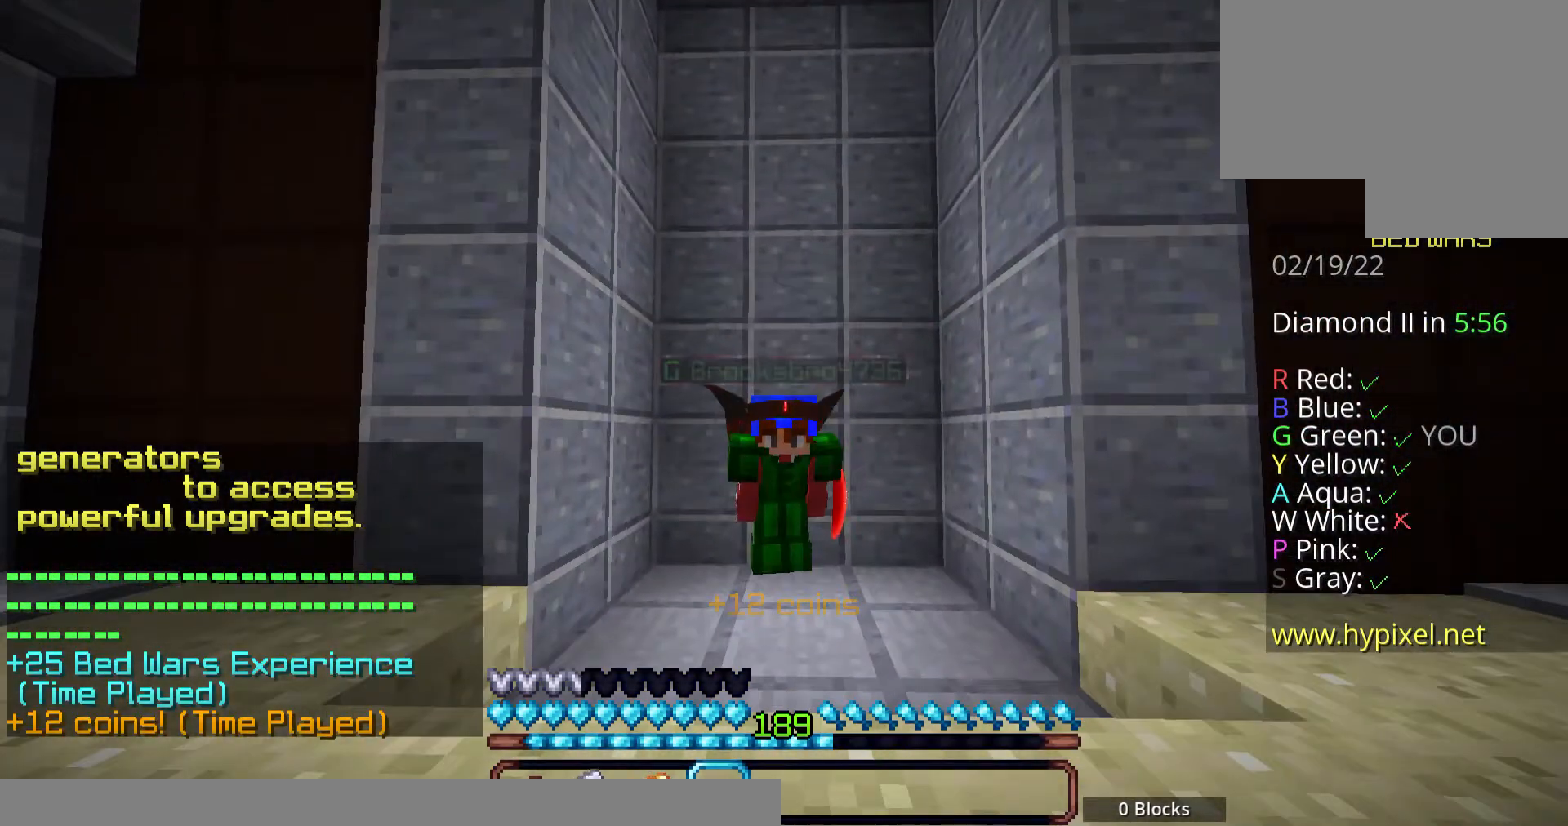
{"keys": [], "mouse": [], "events": []}
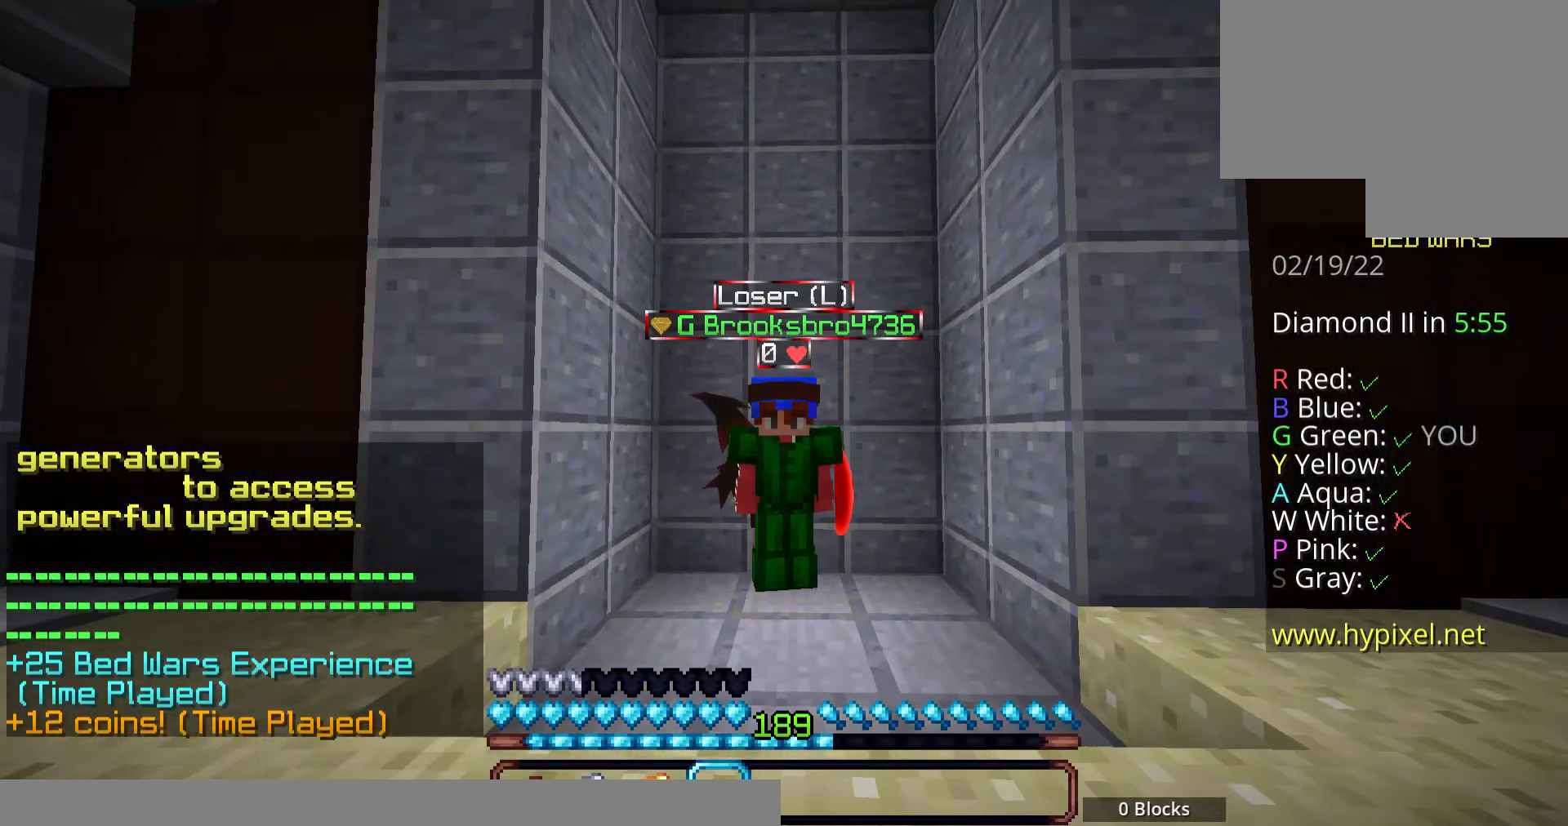
{"keys": ["w"], "mouse": [], "events": [[34, "mouse_left", "down"], [402, "w", "down"], [469, "mouse_left", "up"]]}
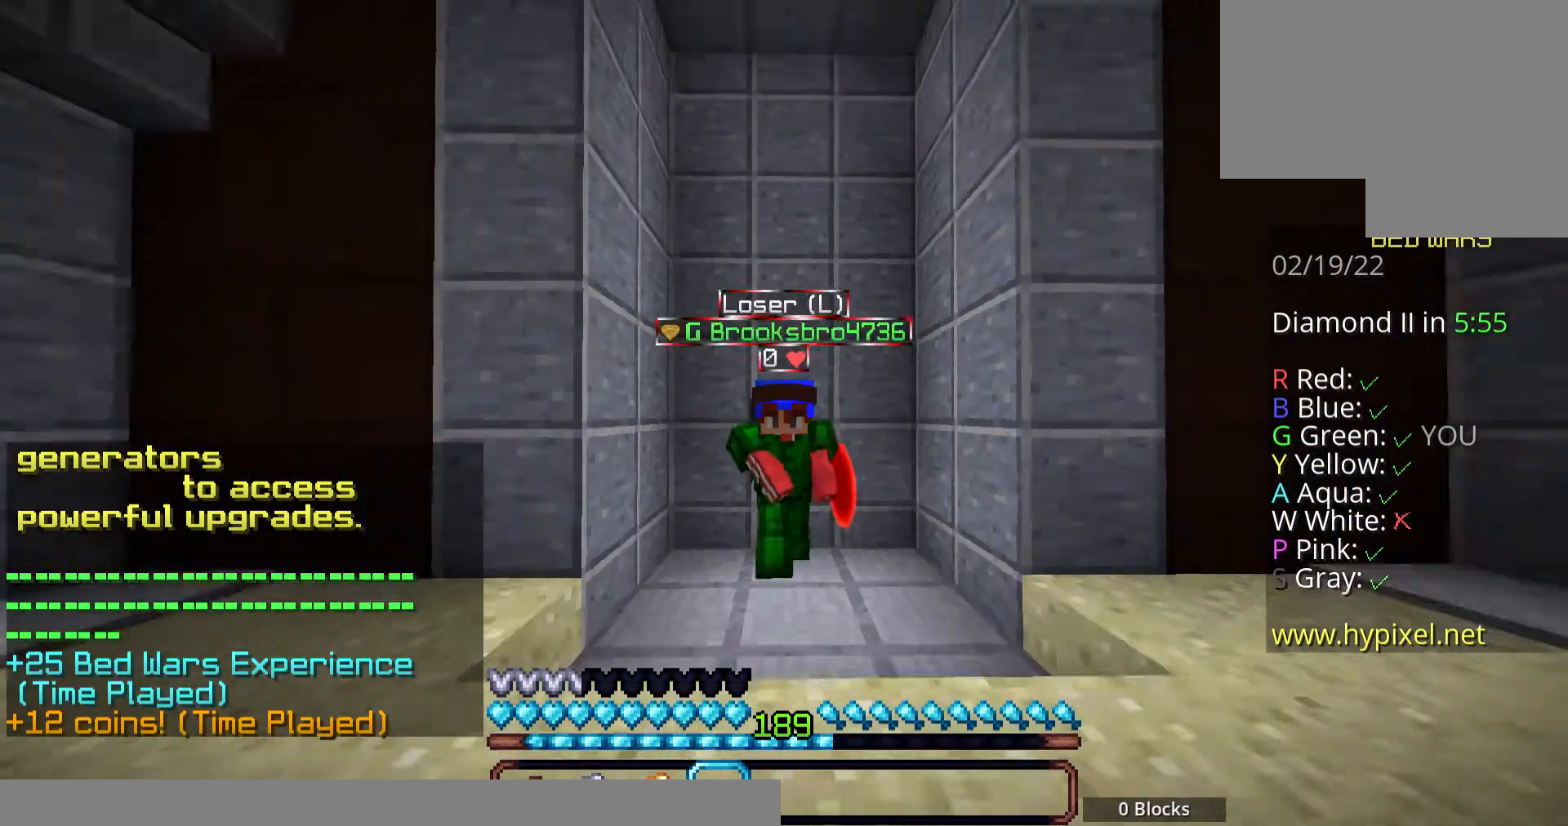
{"keys": ["s"], "mouse": ["left", "right"], "events": [[67, "mouse_left", "down"], [268, "w", "up"], [368, "s", "down"], [402, "mouse_right", "down"]]}
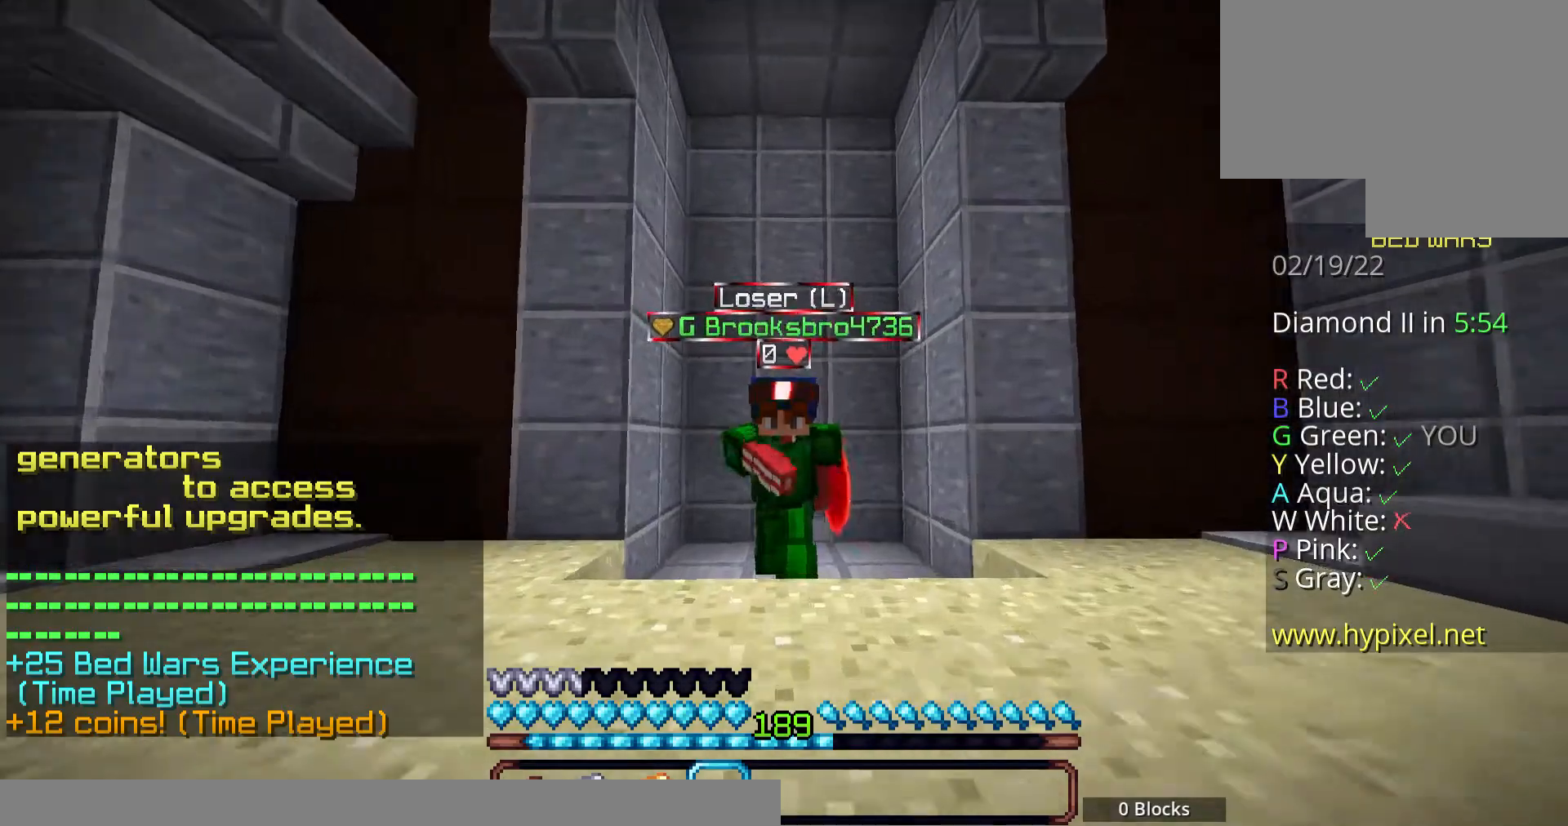
{"keys": ["s"], "mouse": ["left", "right"], "events": [[67, "mouse_right", "up"], [168, "mouse_right", "down"]]}
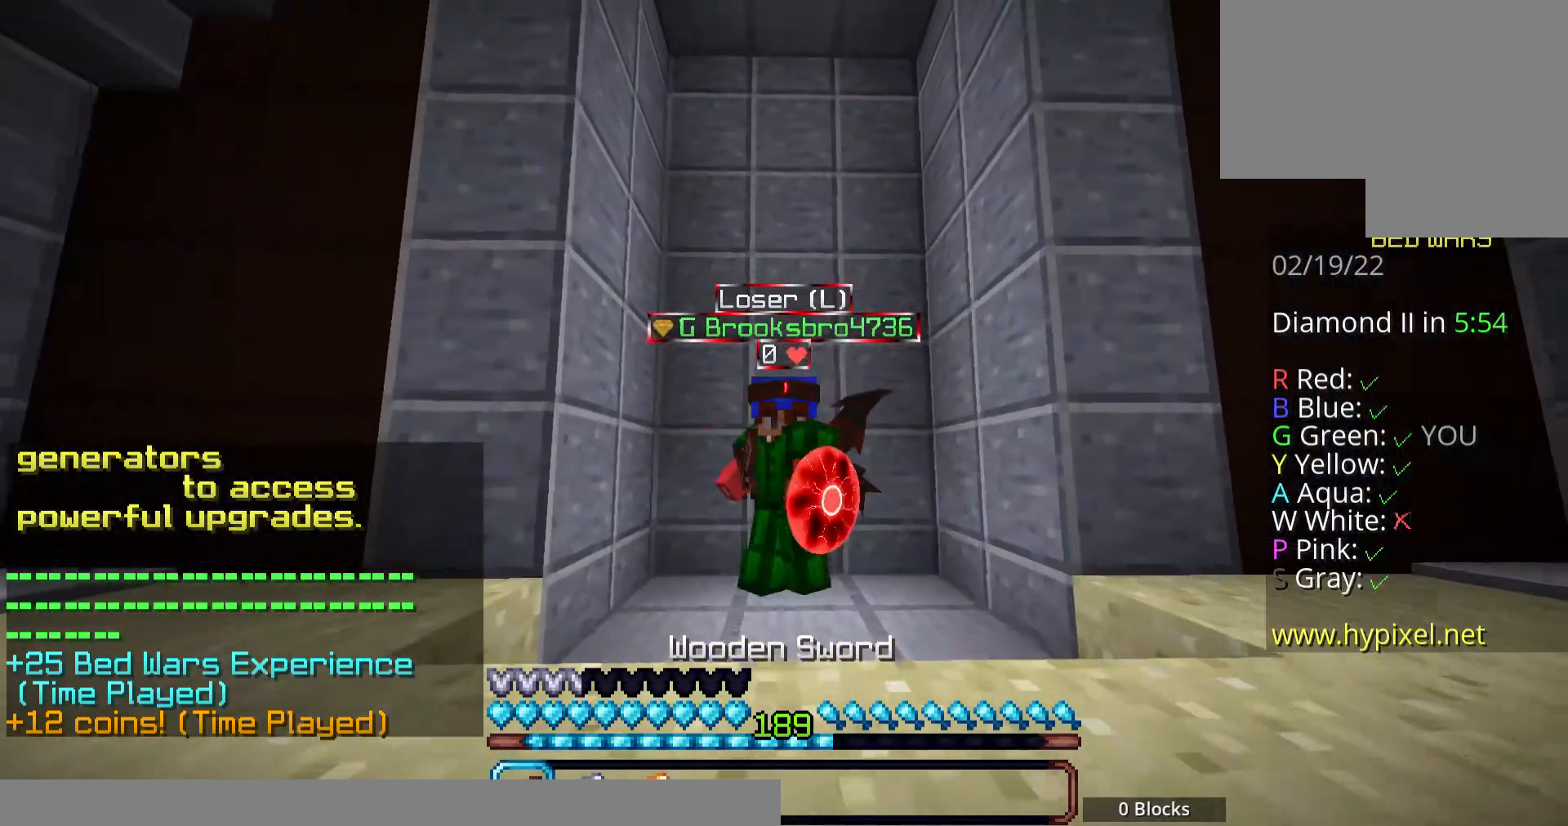
{"keys": [], "mouse": ["left"], "events": [[234, "s", "up"], [469, "mouse_right", "up"]]}
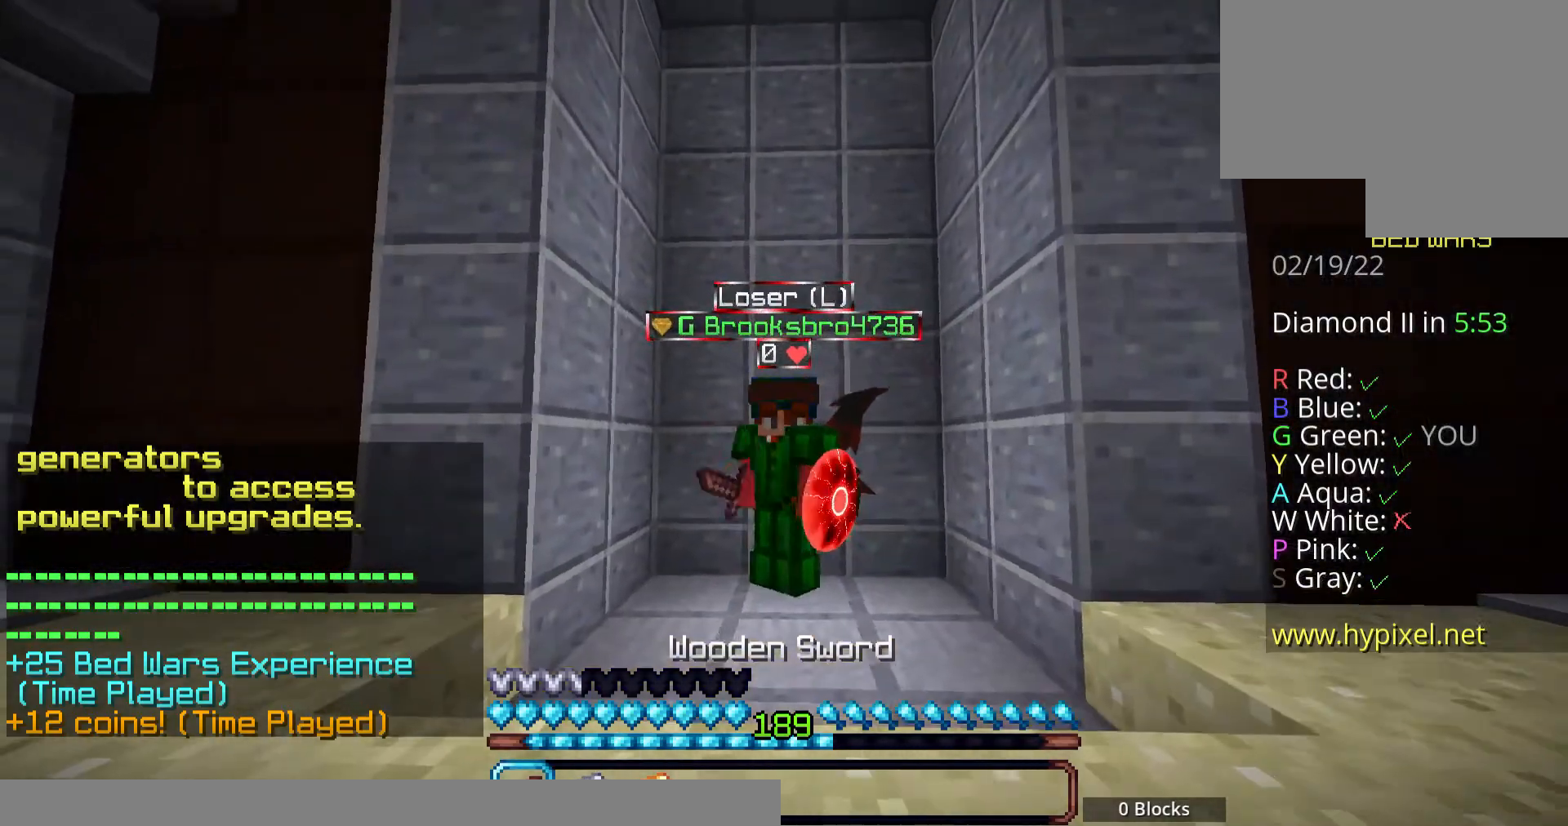
{"keys": ["s"], "mouse": ["left"], "events": [[67, "w", "down"], [100, "mouse_left", "up"], [201, "mouse_left", "down"], [335, "mouse_left", "up"], [402, "w", "up"], [469, "mouse_left", "down"], [469, "s", "down"]]}
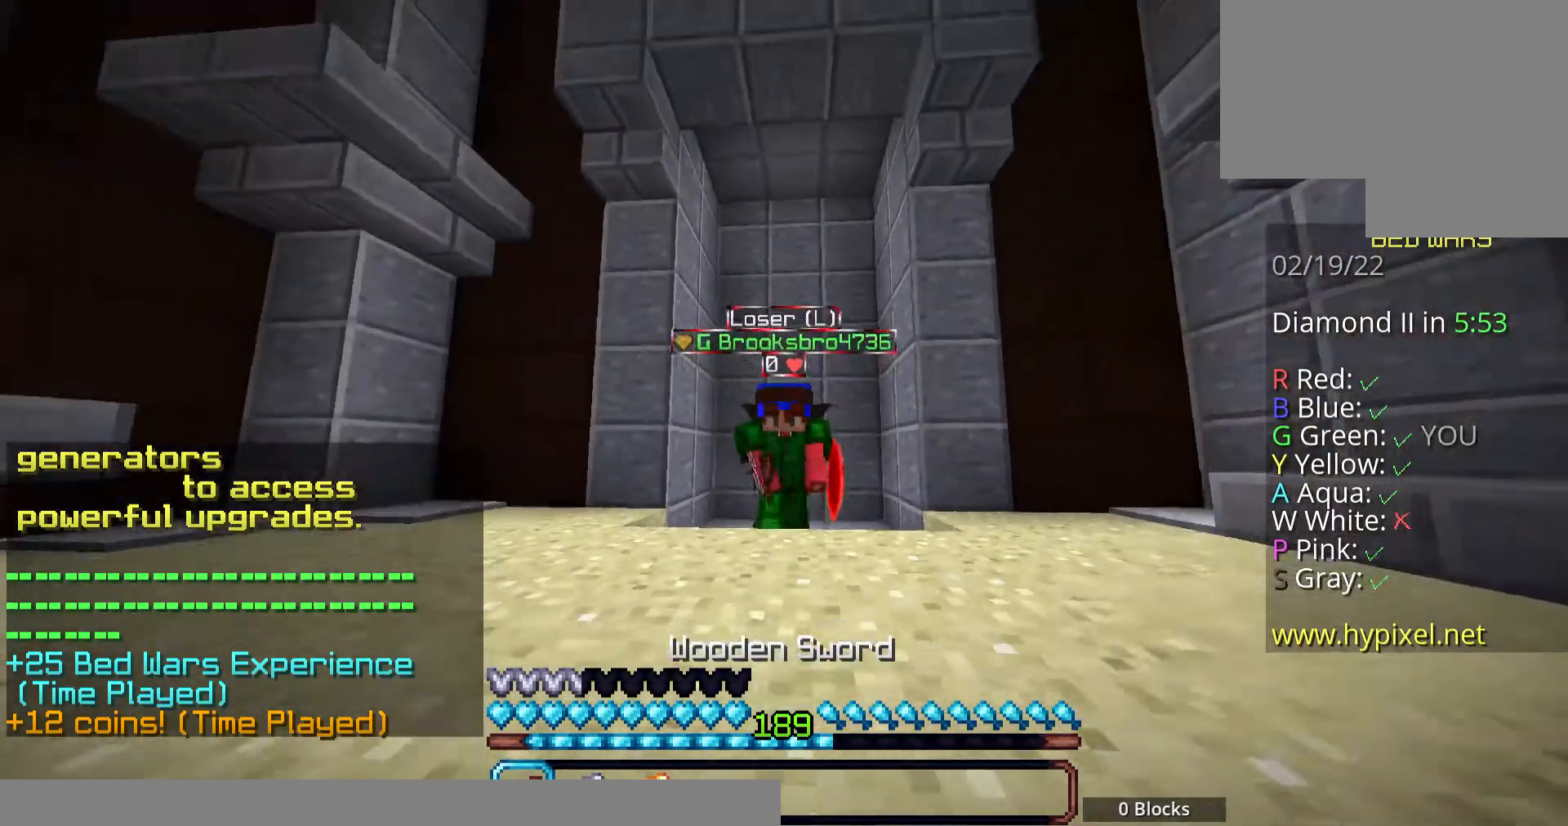
{"keys": ["a", "s", "space"], "mouse": ["left", "right"], "events": [[301, "a", "down"], [335, "space", "down"], [402, "mouse_right", "down"]]}
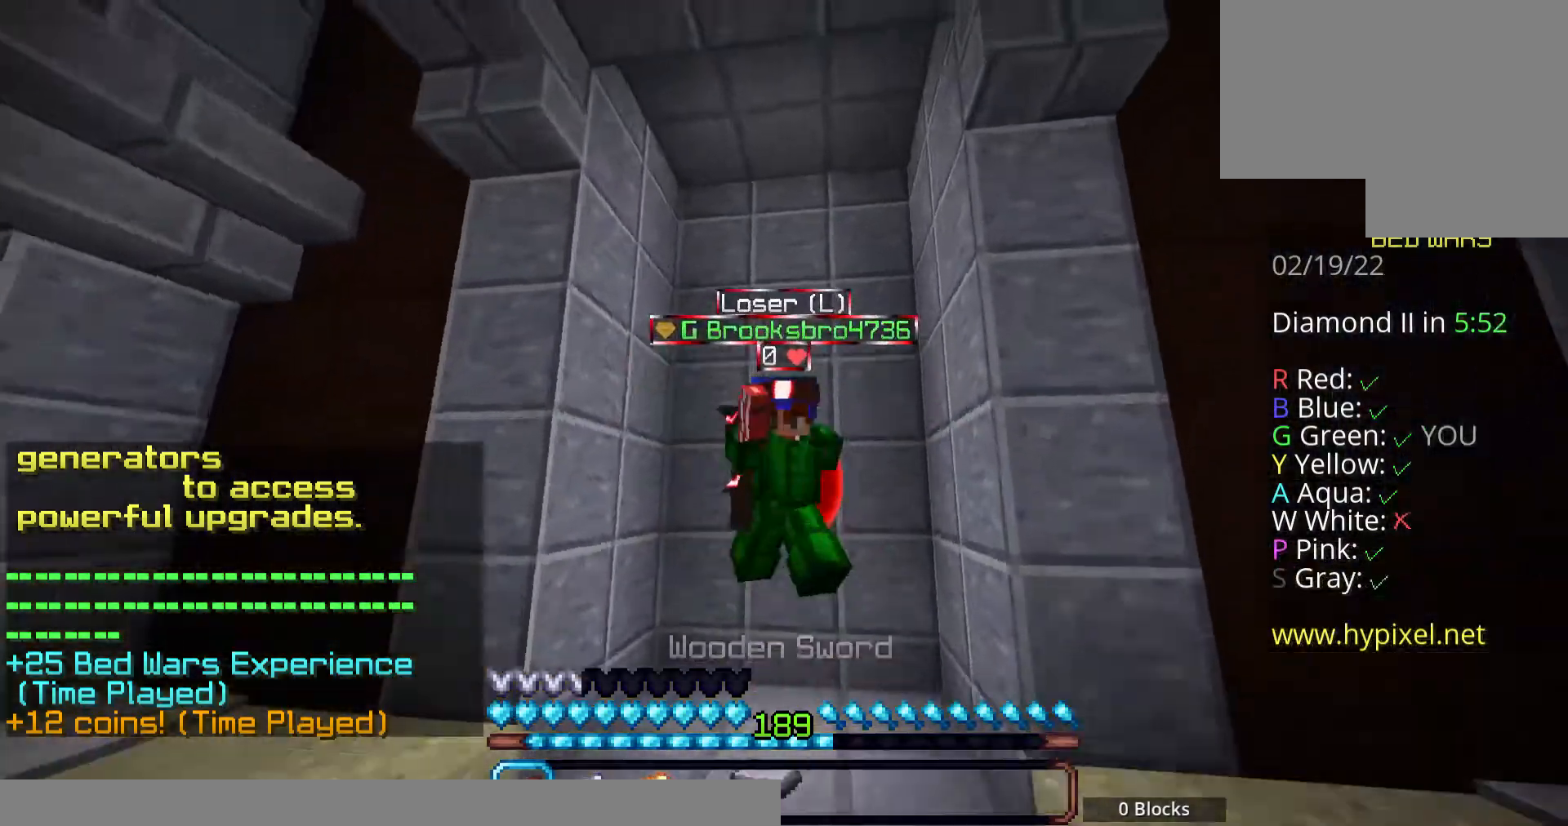
{"keys": ["space", "w"], "mouse": ["left"], "events": [[34, "mouse_right", "up"], [101, "a", "up"], [101, "d", "down"], [134, "mouse_left", "up"], [134, "mouse_right", "down"], [201, "s", "up"], [235, "mouse_left", "down"], [402, "w", "down"], [503, "d", "up"], [503, "mouse_right", "up"]]}
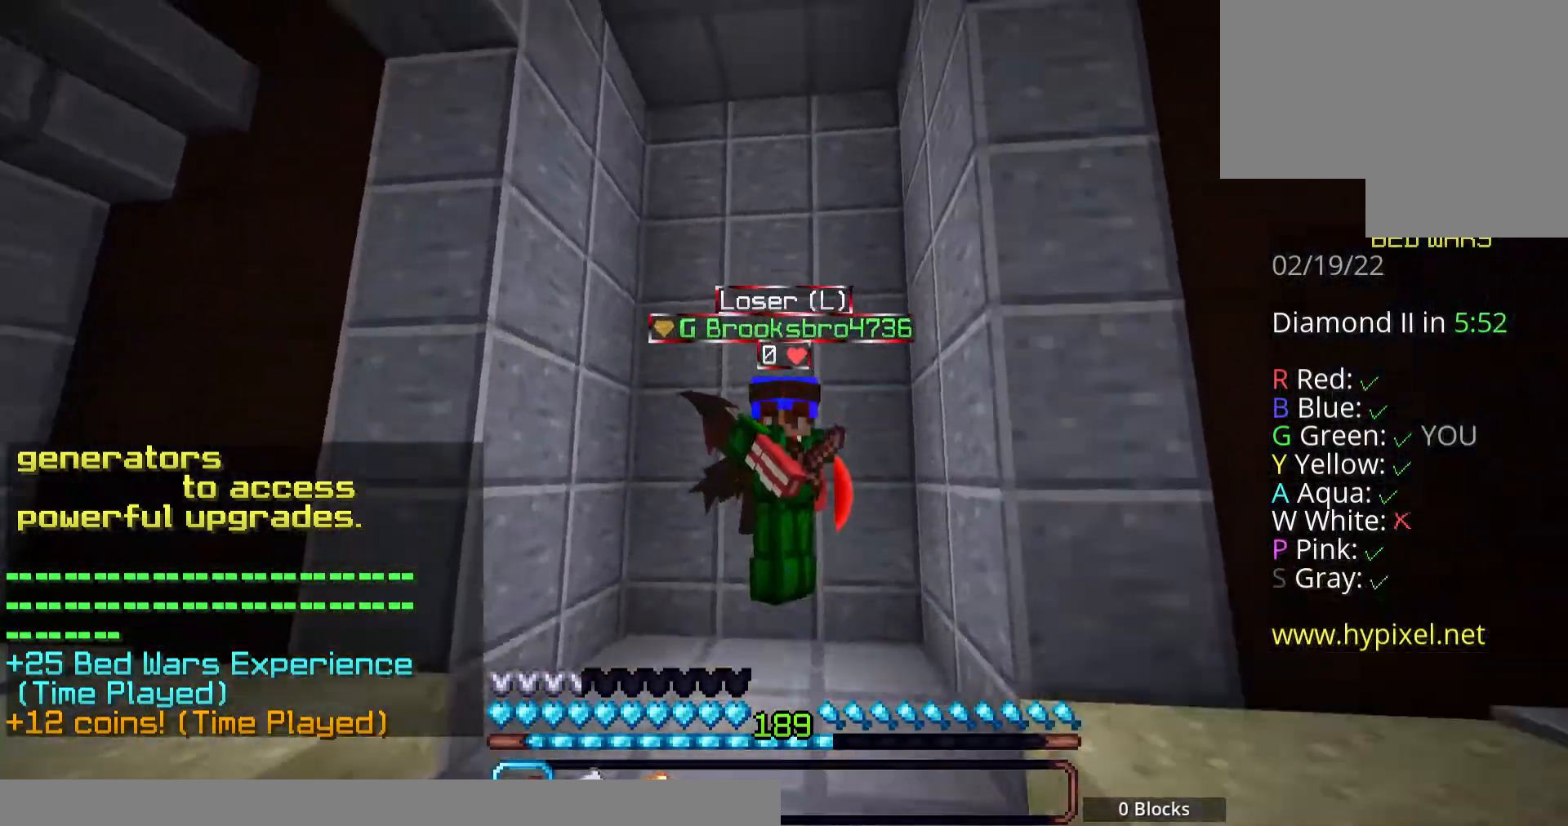
{"keys": ["space", "w"], "mouse": [], "events": [[33, "mouse_left", "up"]]}
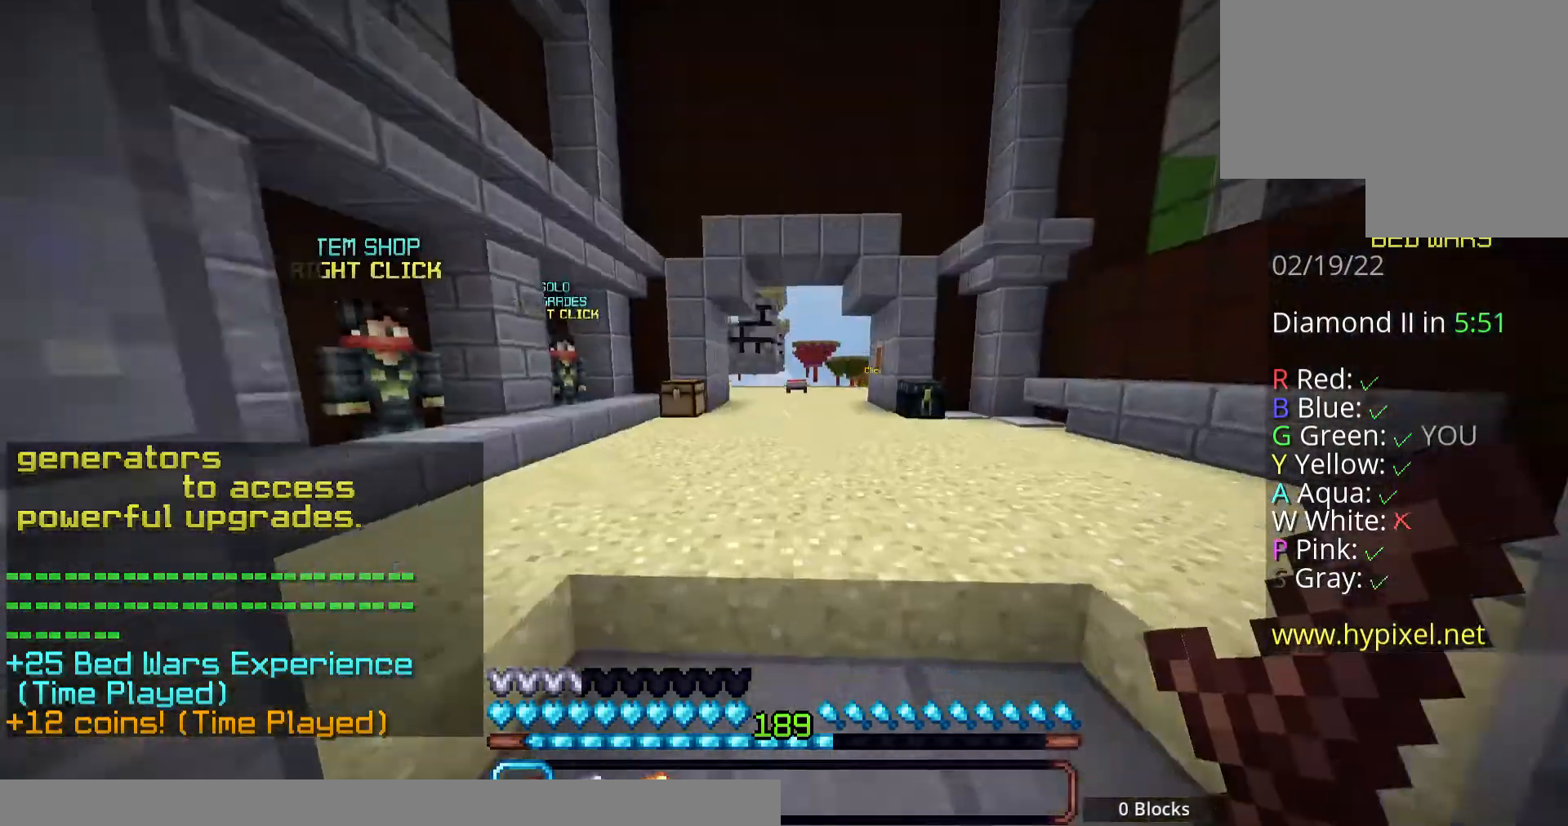
{"keys": ["space", "w"], "mouse": ["left"], "events": [[101, "mouse_left", "down"]]}
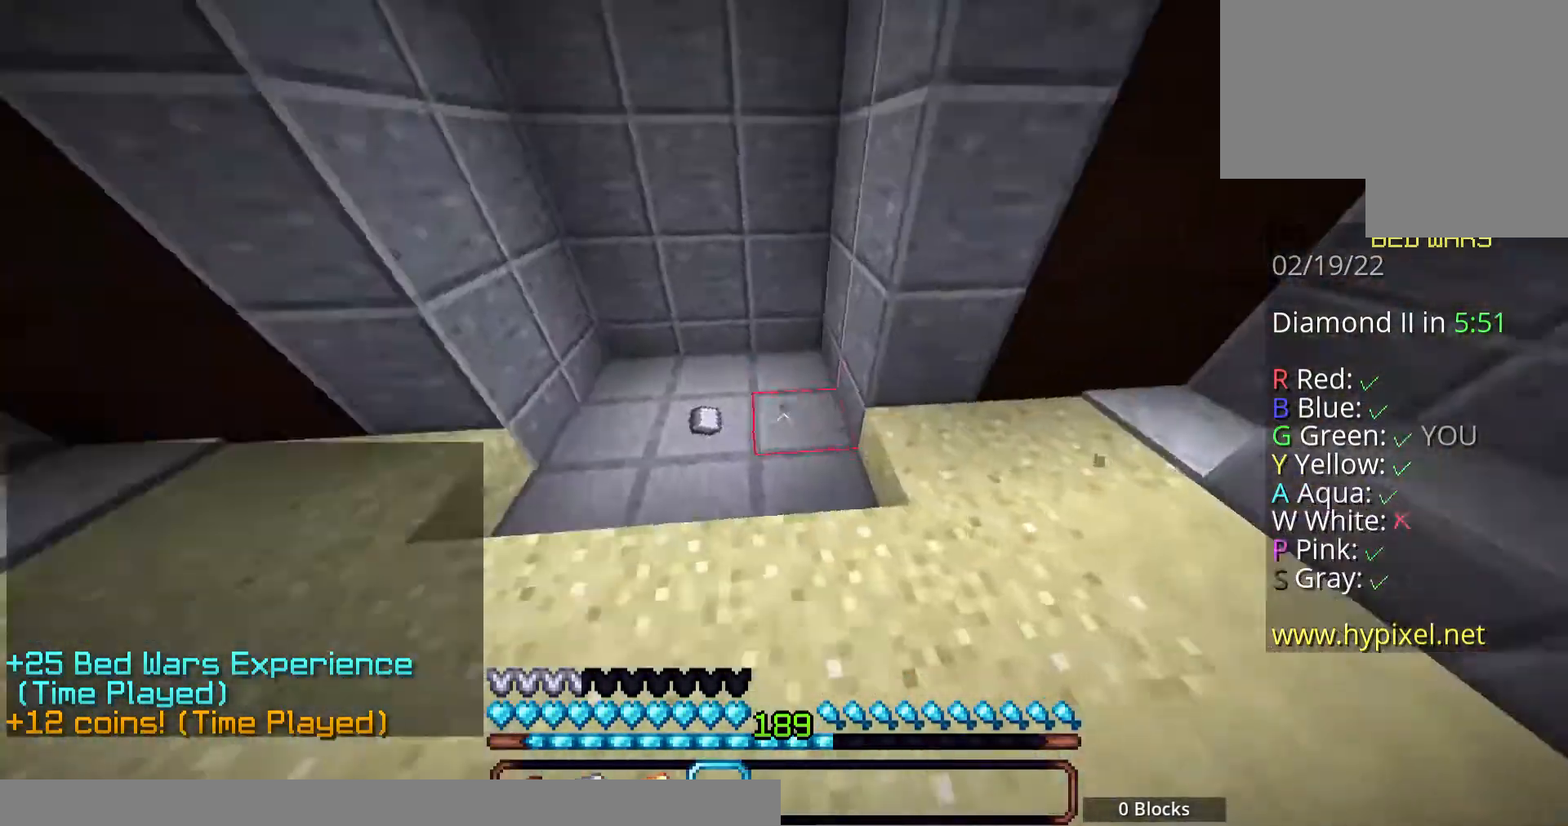
{"keys": ["w"], "mouse": [], "events": [[234, "mouse_left", "up"], [301, "mouse_left", "down"], [402, "space", "up"], [435, "mouse_left", "up"]]}
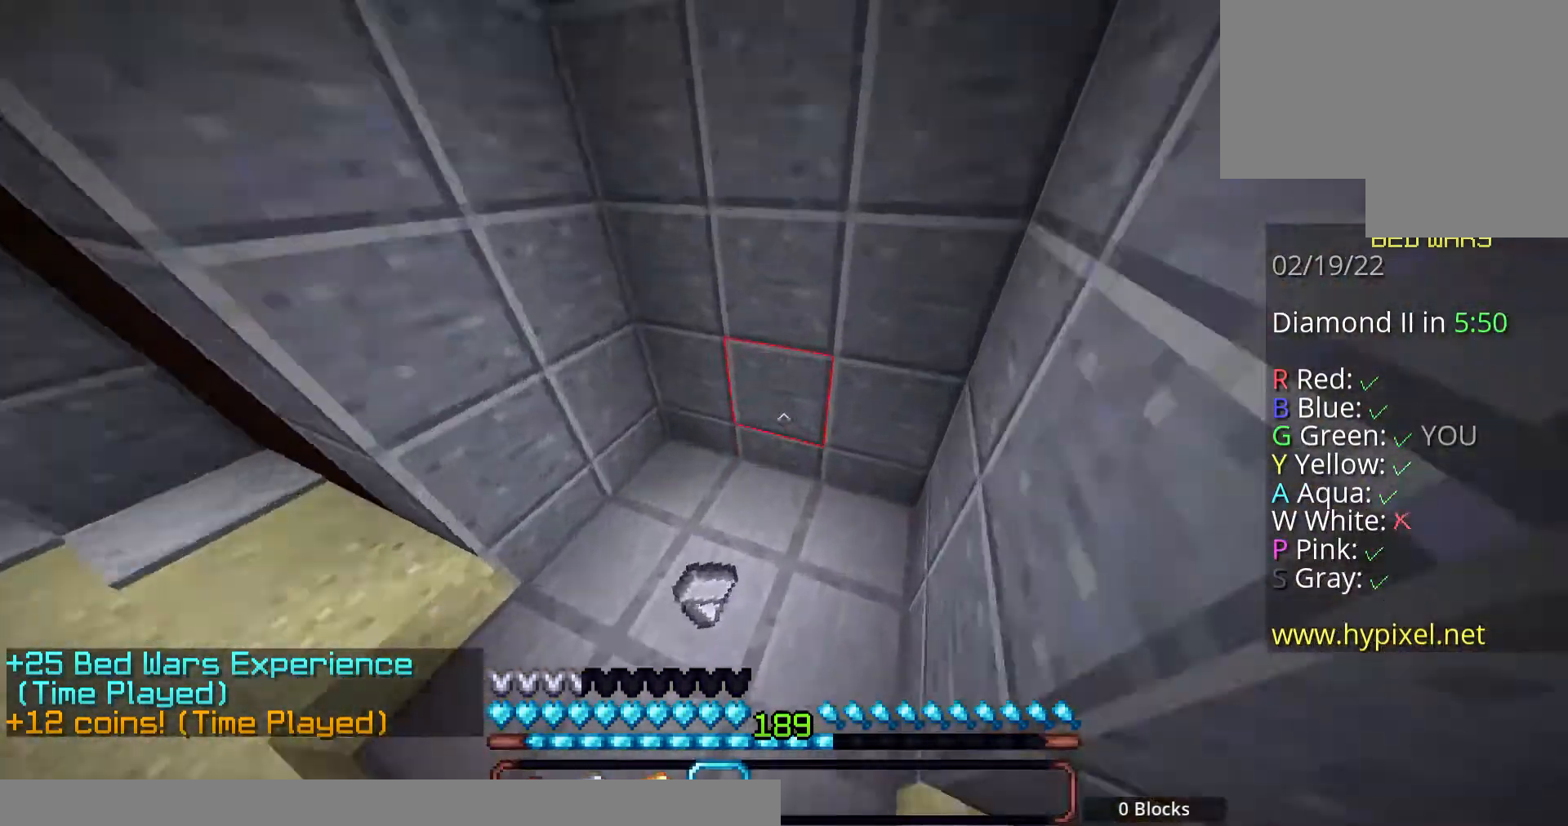
{"keys": ["w"], "mouse": [], "events": [[67, "mouse_left", "down"], [235, "mouse_left", "up"]]}
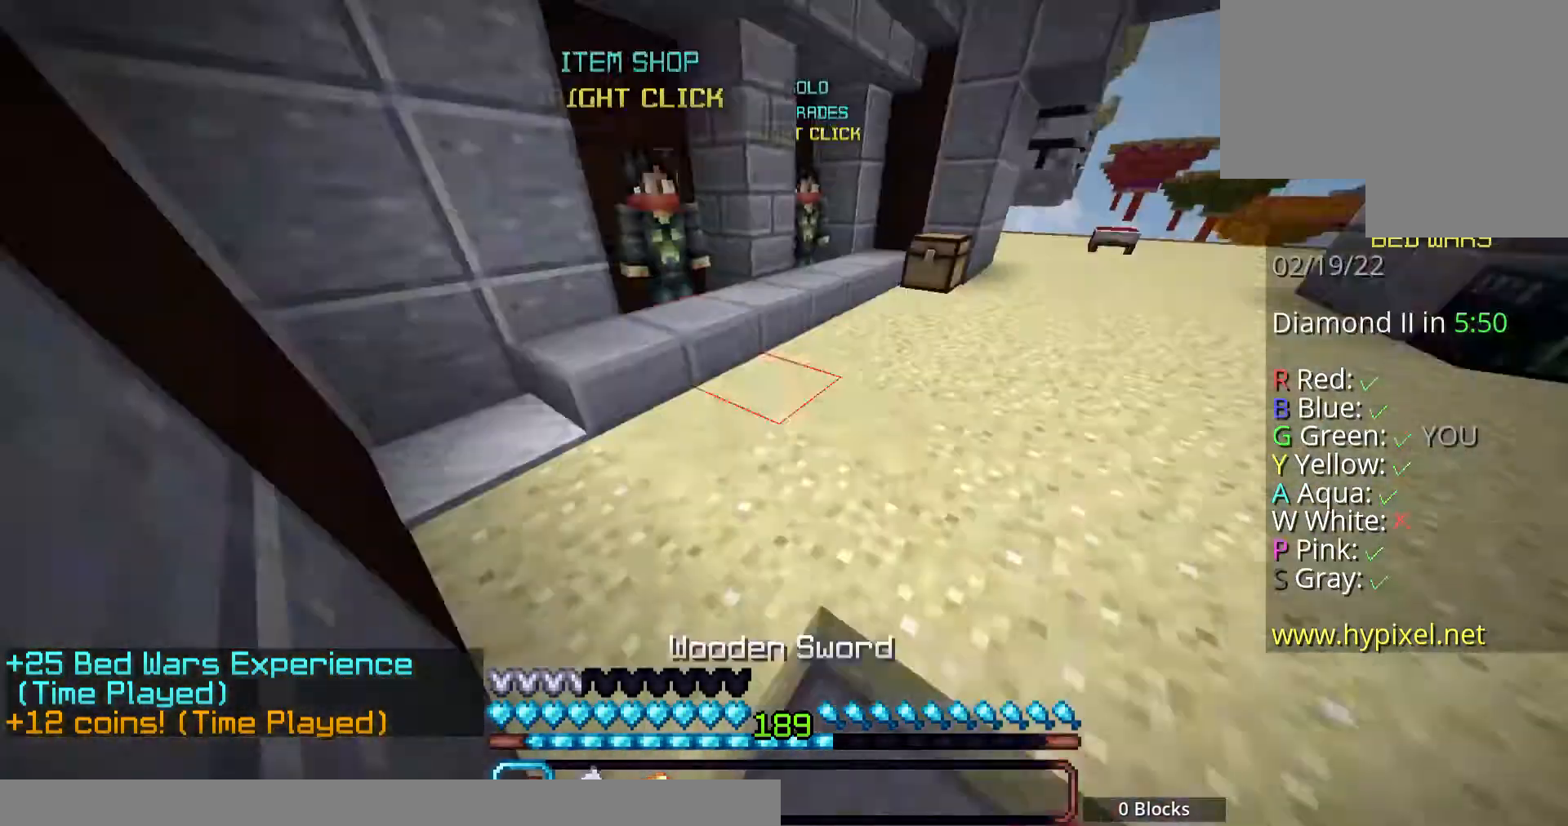
{"keys": ["w"], "mouse": ["left", "right"], "events": [[435, "mouse_left", "down"], [435, "mouse_right", "down"]]}